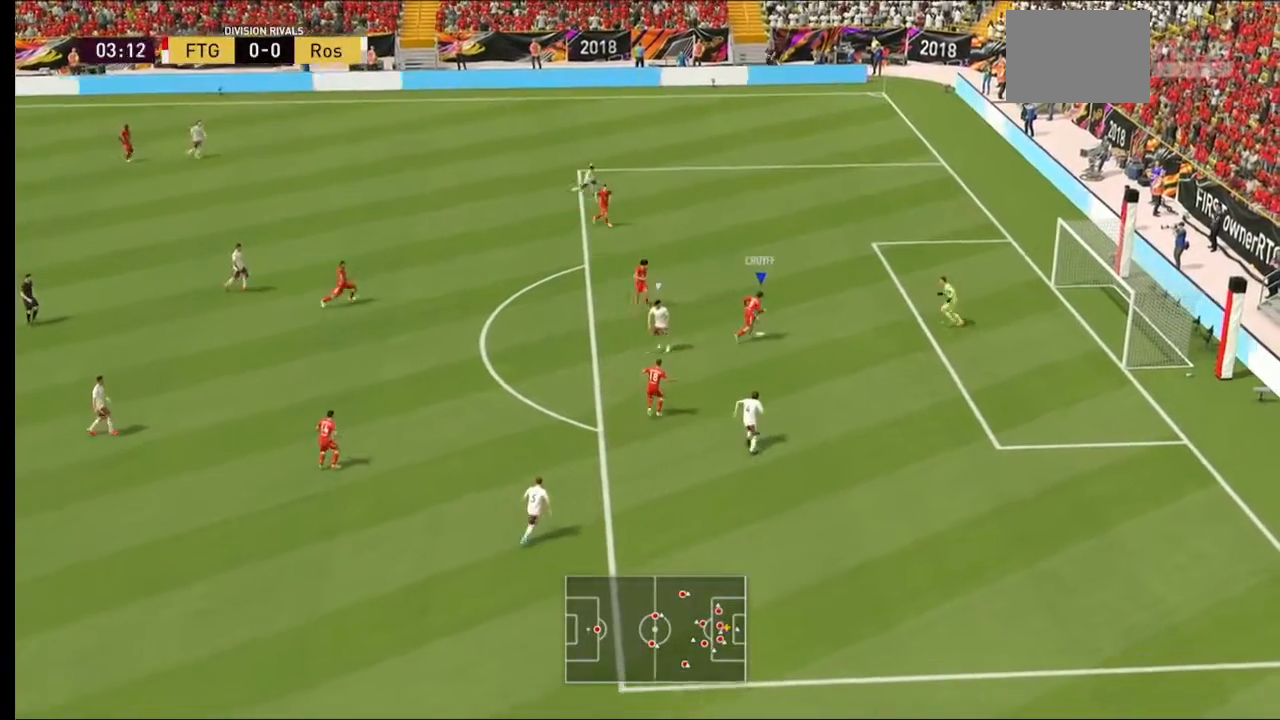
Gameplay with a controller (Xbox layout); each line is a JSON object with the inputs held at the frame after it. "events" lists button and stick changes between this image and that frame as [ms after this image, input, new state], when the widget could be followed in between. Not read: L3 R3.
{"buttons": [], "left_stick": "up", "right_stick": "center", "events": [[167, "left_stick", "up-right"], [300, "left_stick", "up"], [367, "L2", "down"], [433, "L2", "up"]]}
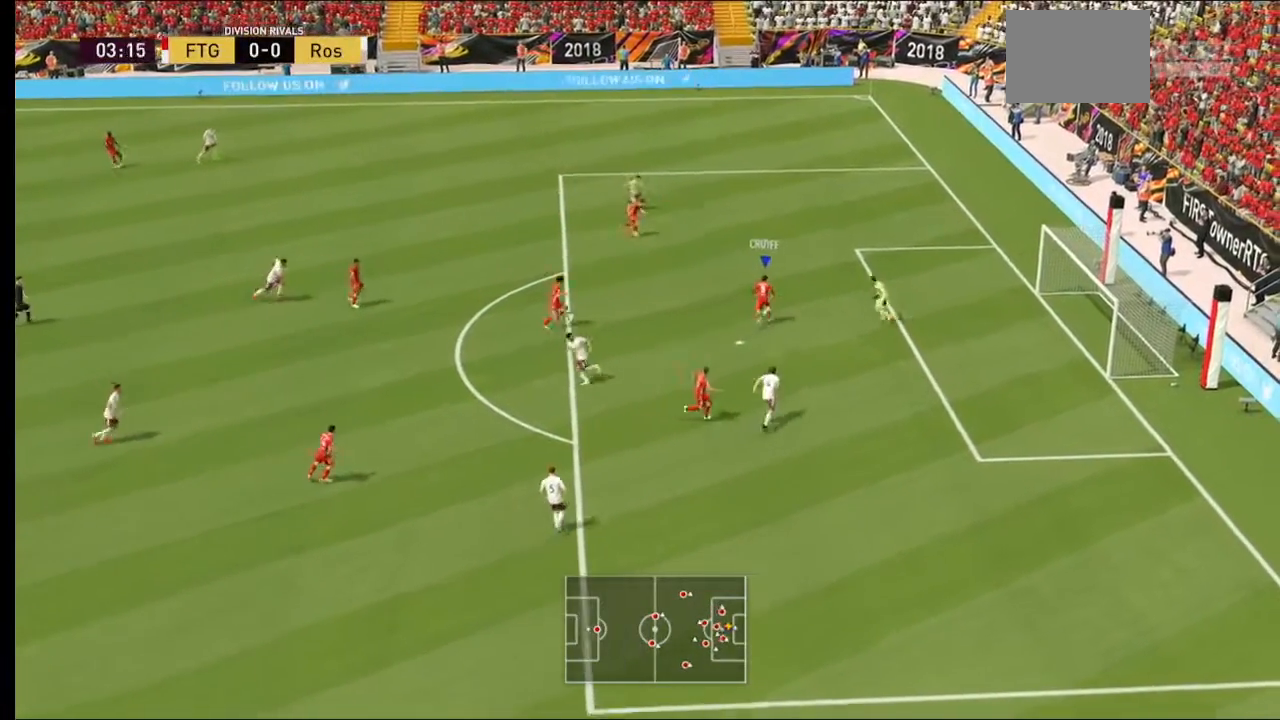
{"buttons": [], "left_stick": "center", "right_stick": "center", "events": [[33, "left_stick", "up-right"], [133, "left_stick", "center"]]}
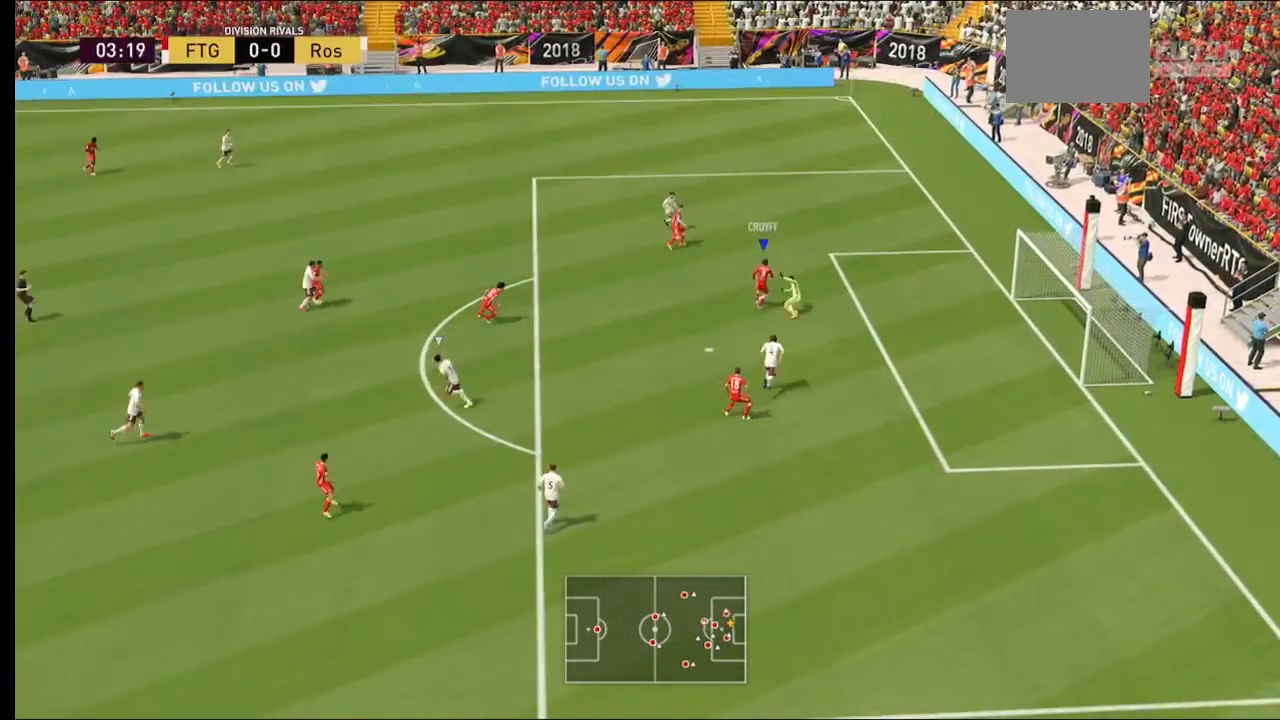
{"buttons": [], "left_stick": "left", "right_stick": "center", "events": [[33, "left_stick", "up"], [133, "left_stick", "center"], [200, "left_stick", "left"]]}
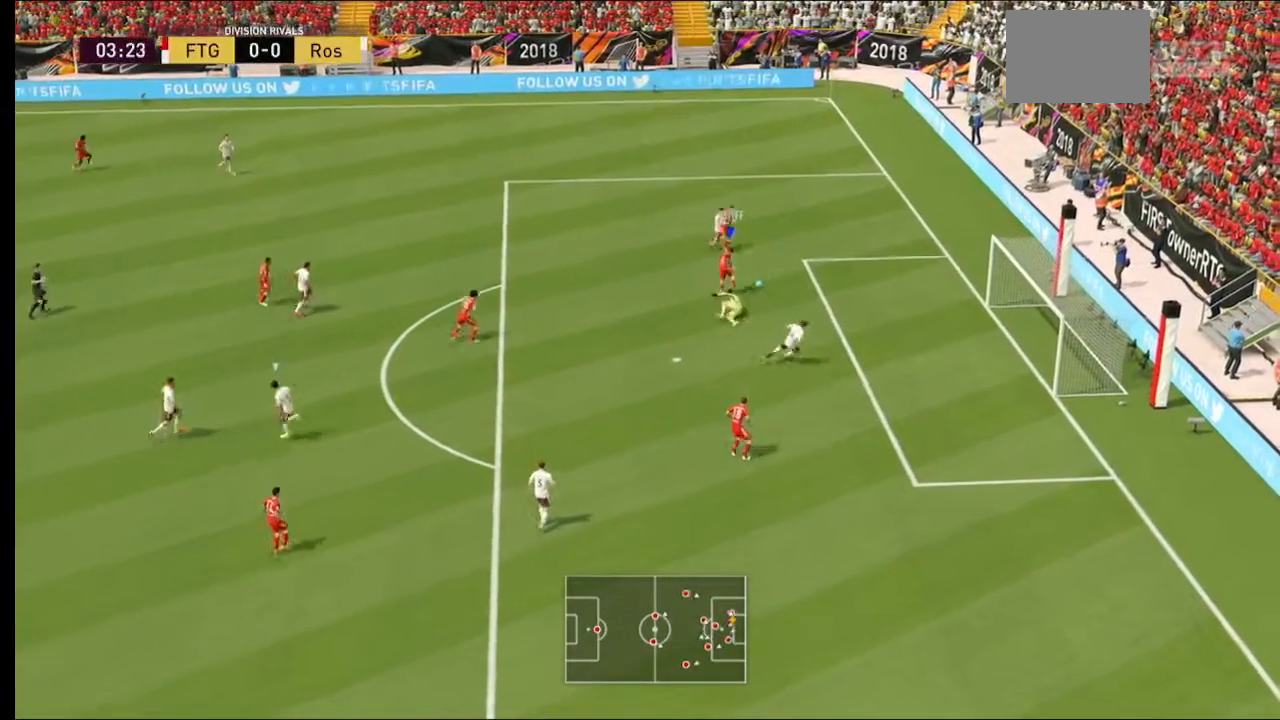
{"buttons": [], "left_stick": "right", "right_stick": "center", "events": [[167, "left_stick", "down-right"], [233, "B", "down"], [333, "B", "up"], [333, "left_stick", "right"]]}
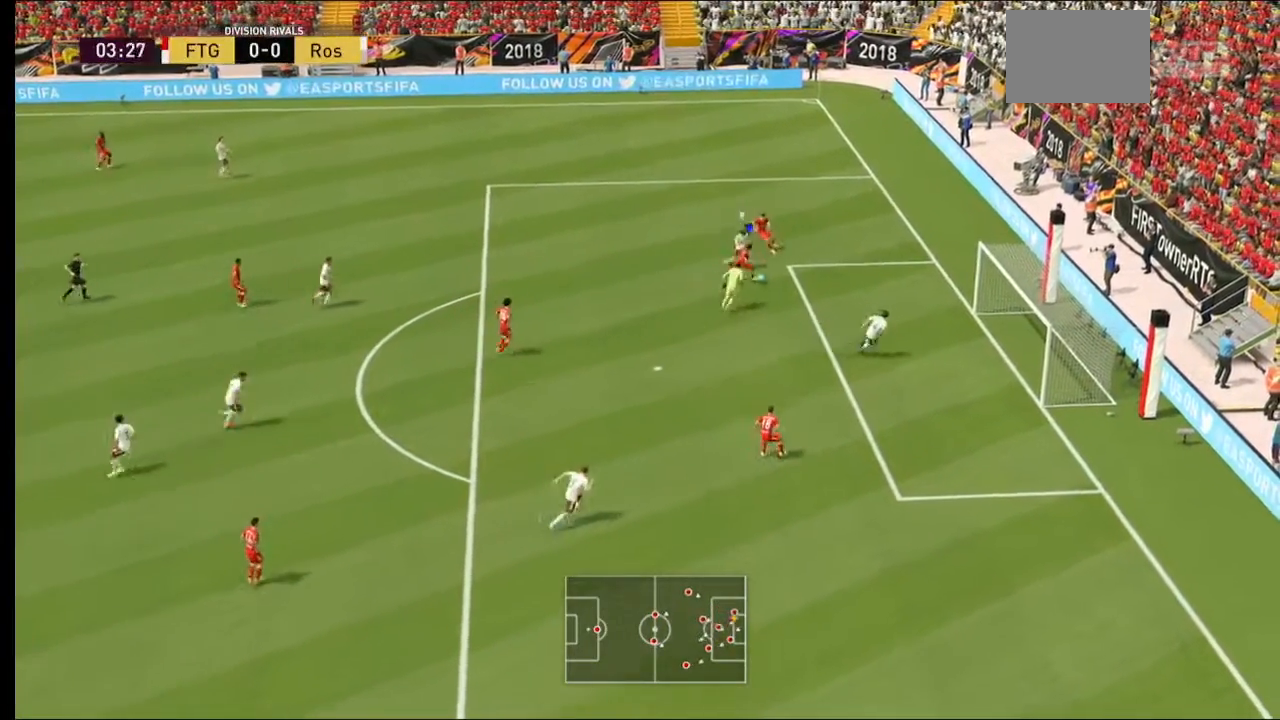
{"buttons": [], "left_stick": "down-right", "right_stick": "center", "events": [[33, "left_stick", "down-right"]]}
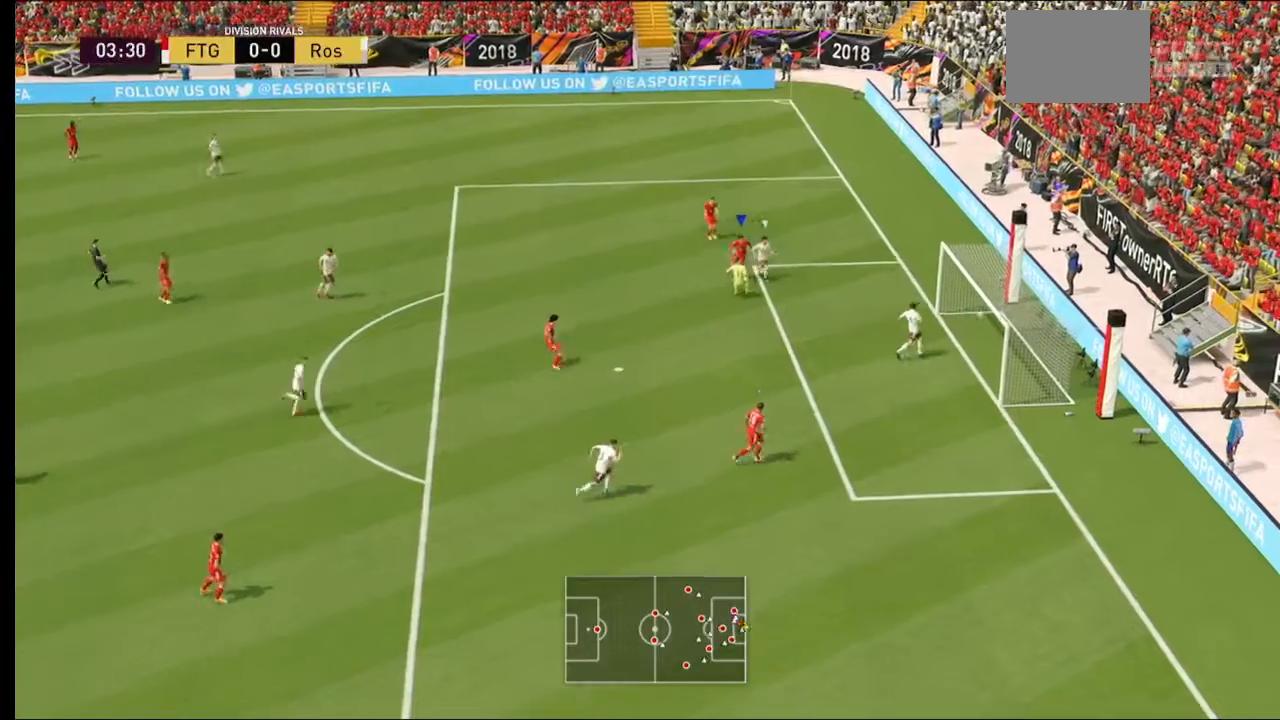
{"buttons": [], "left_stick": "center", "right_stick": "center", "events": [[200, "left_stick", "center"]]}
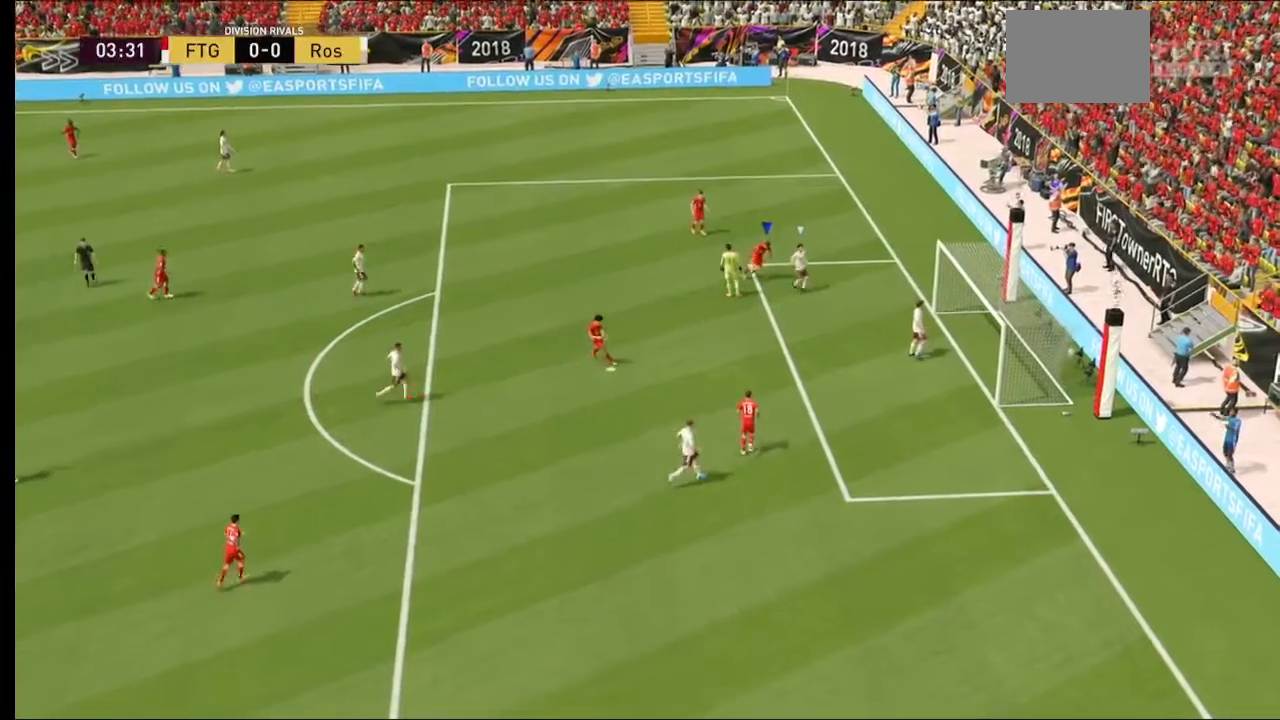
{"buttons": [], "left_stick": "center", "right_stick": "center"}
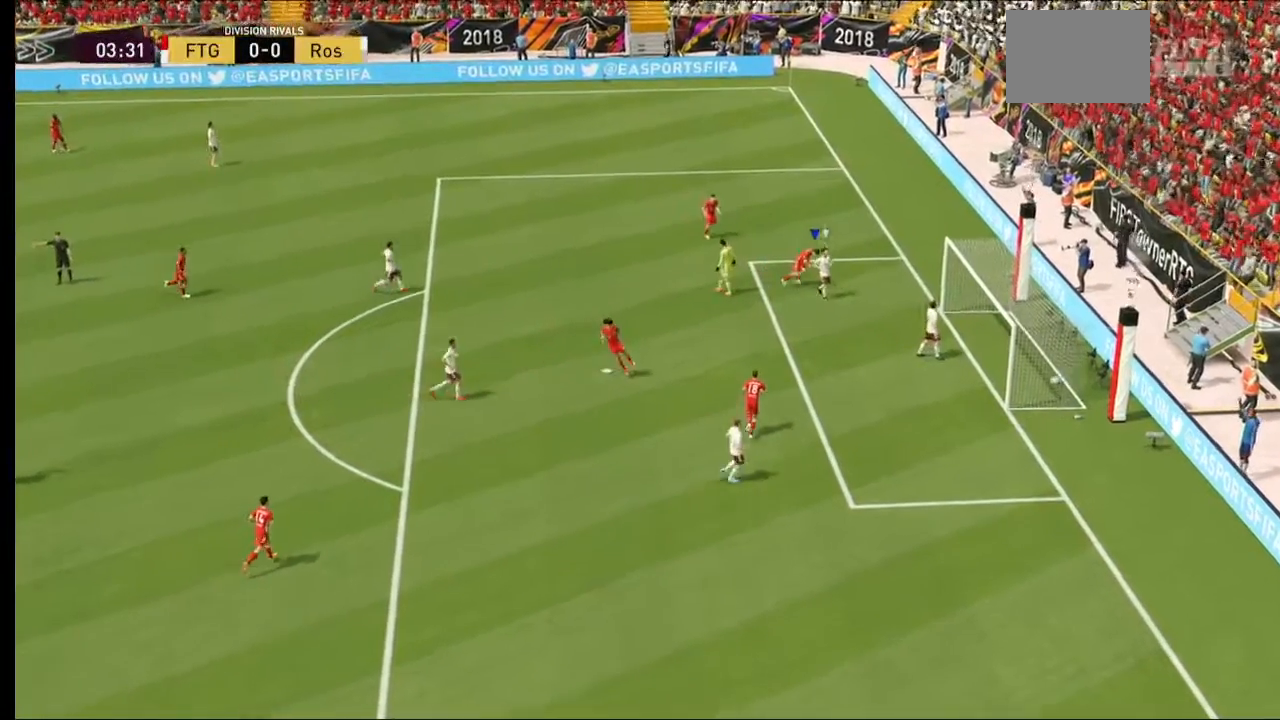
{"buttons": [], "left_stick": "center", "right_stick": "center", "events": []}
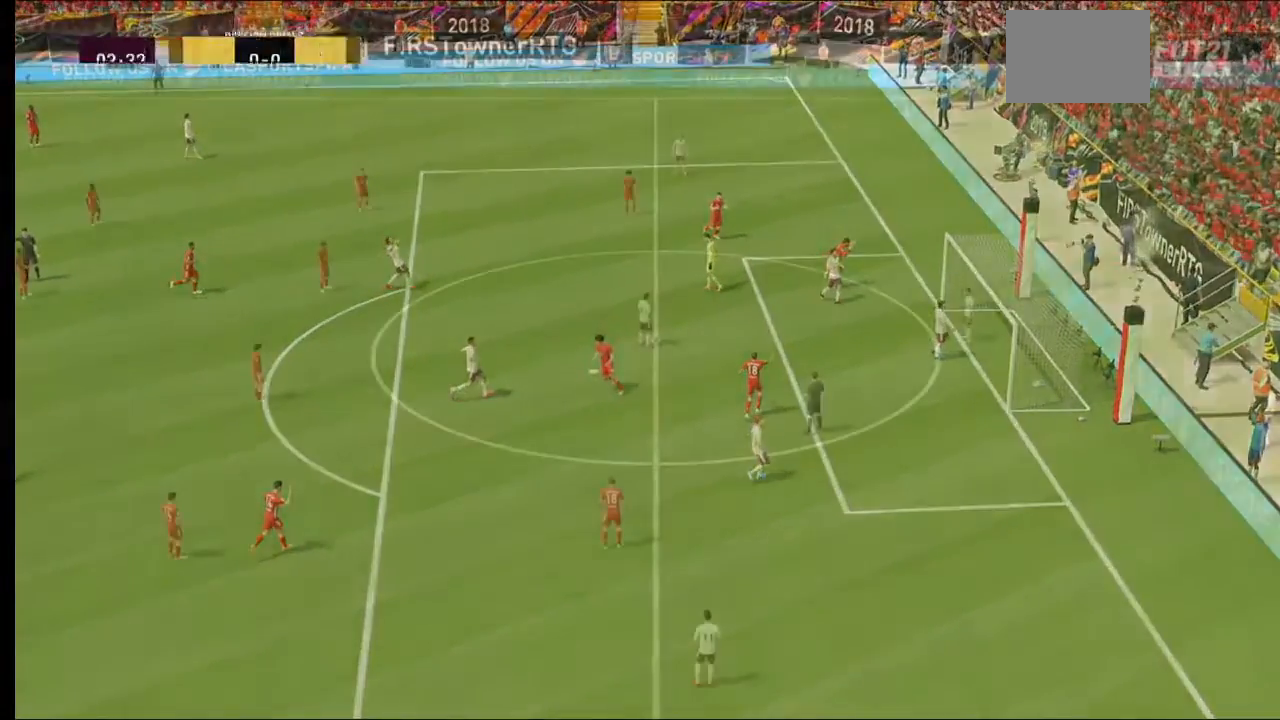
{"buttons": [], "left_stick": "center", "right_stick": "center", "events": []}
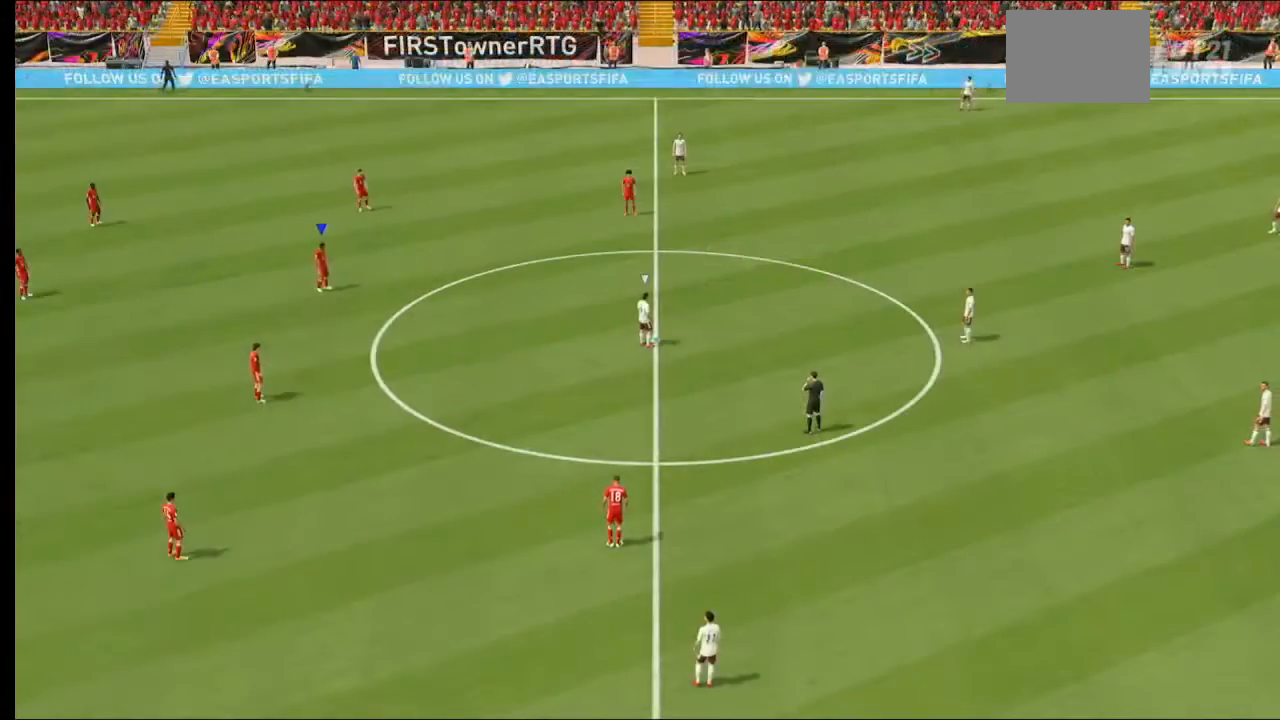
{"buttons": ["A", "R2"], "left_stick": "center", "right_stick": "center", "events": [[267, "A", "down"], [333, "R2", "down"]]}
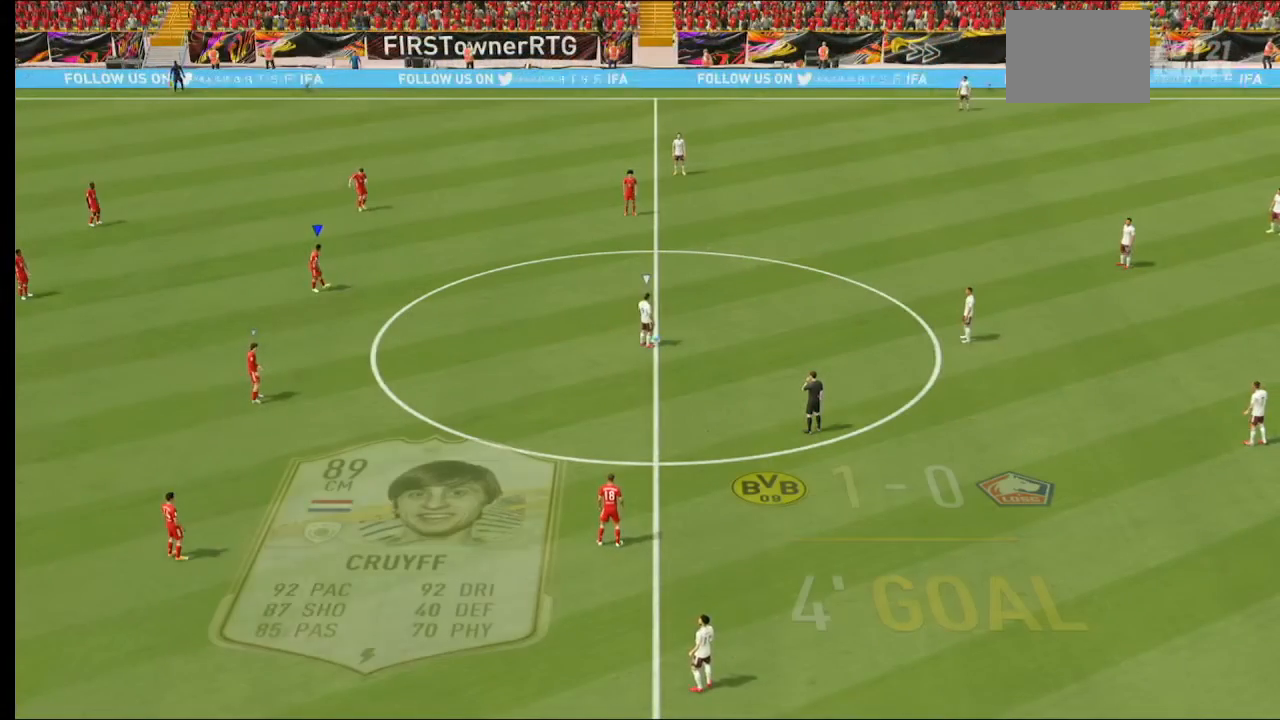
{"buttons": ["A", "R2"], "left_stick": "right", "right_stick": "center", "events": [[433, "left_stick", "right"]]}
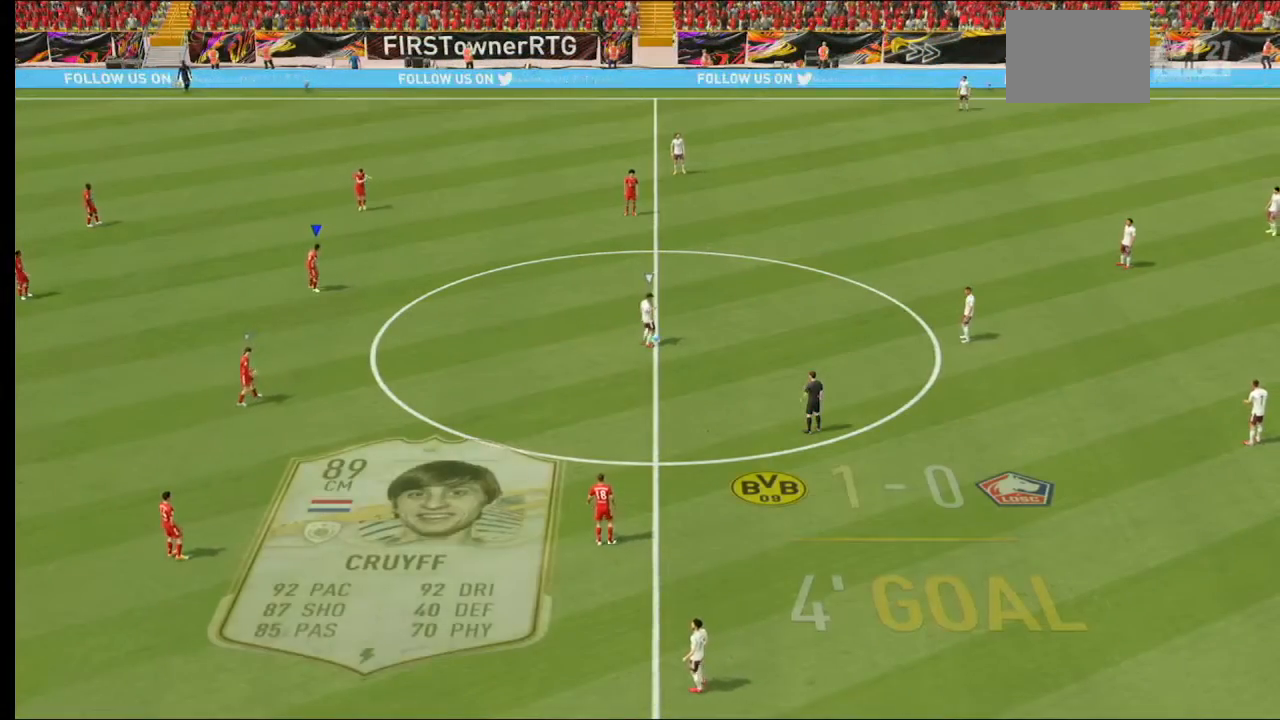
{"buttons": ["A", "R2"], "left_stick": "right", "right_stick": "center", "events": []}
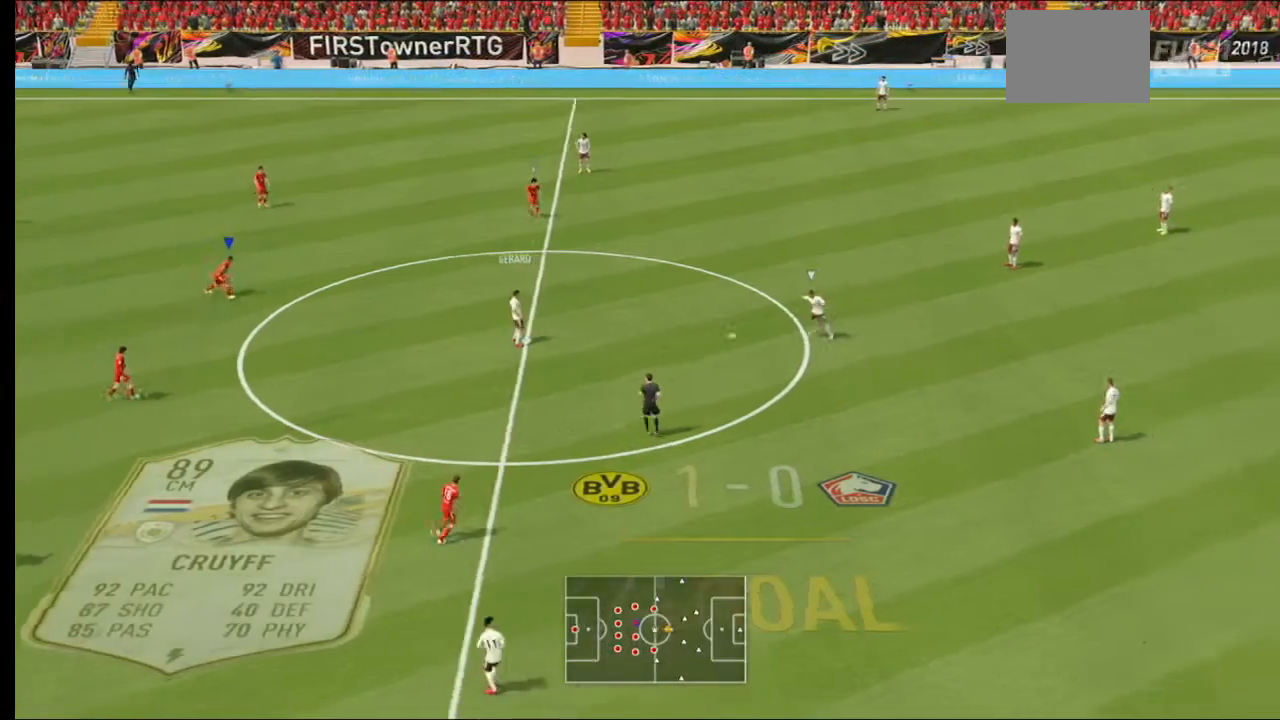
{"buttons": ["A", "R2"], "left_stick": "down-right", "right_stick": "center", "events": [[167, "left_stick", "down-right"]]}
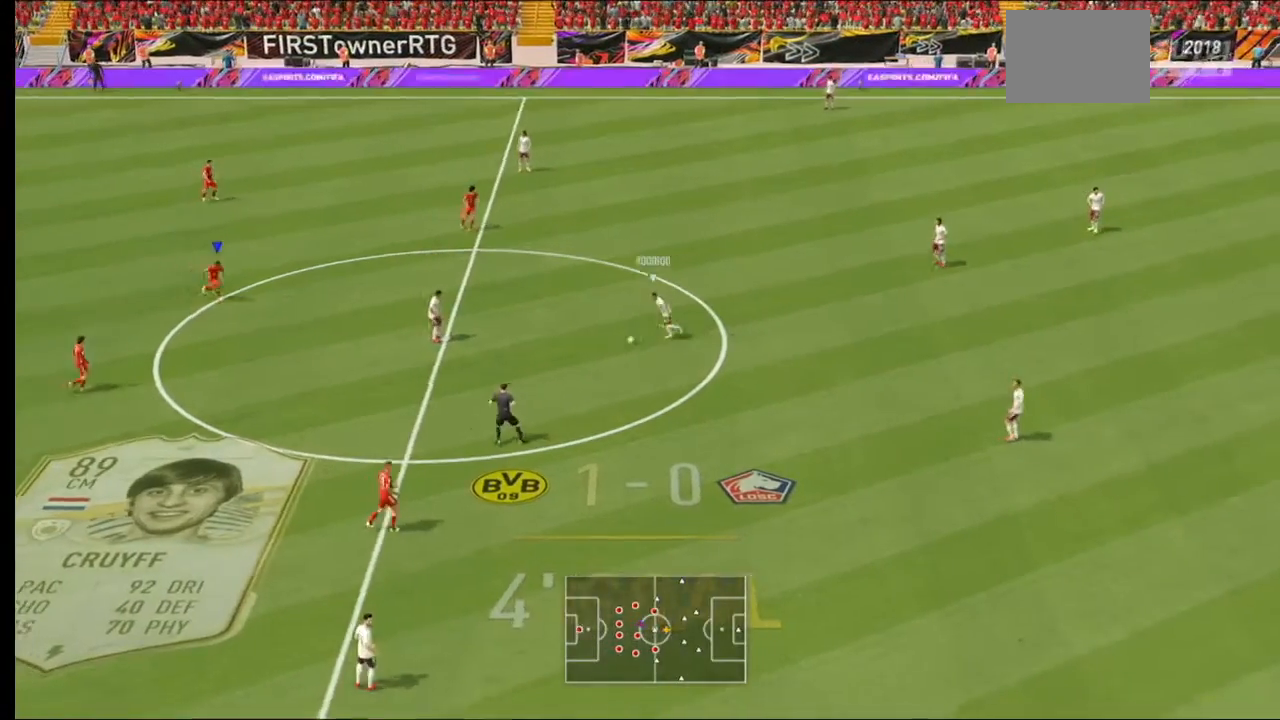
{"buttons": ["A", "R2"], "left_stick": "down-right", "right_stick": "center", "events": []}
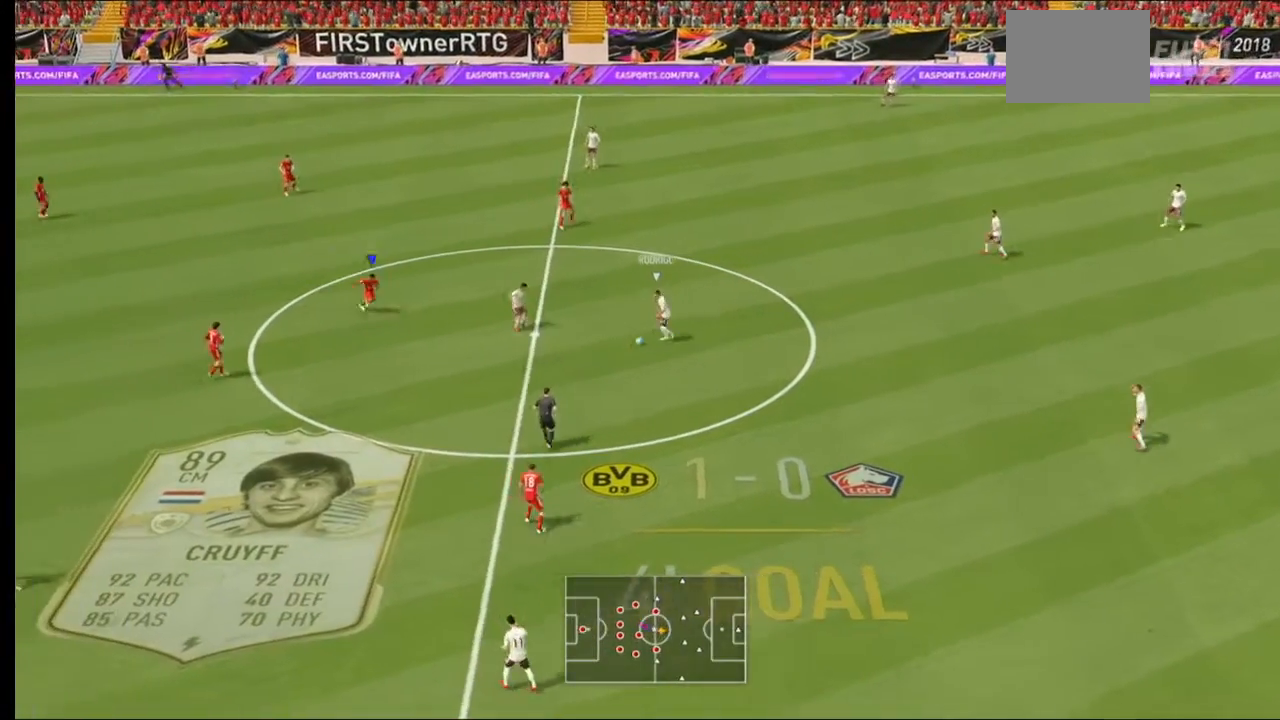
{"buttons": ["R2"], "left_stick": "right", "right_stick": "center", "events": [[467, "A", "up"], [500, "left_stick", "right"]]}
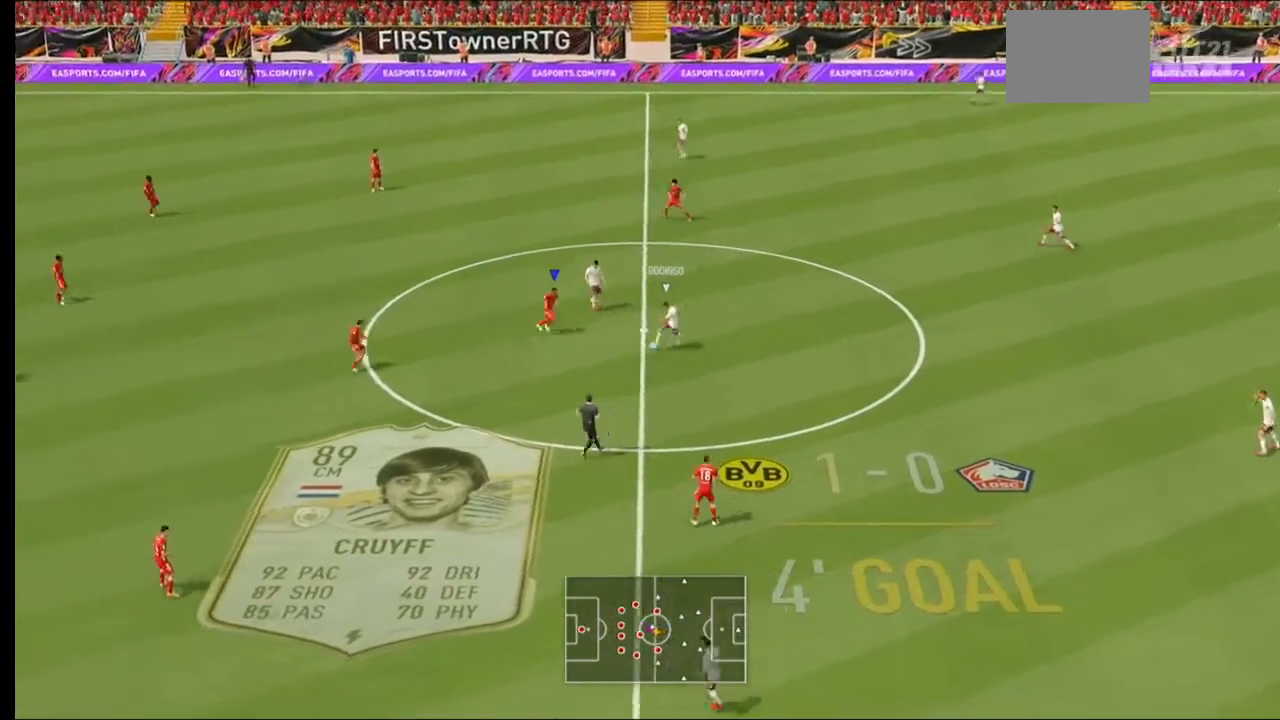
{"buttons": ["L2", "R2"], "left_stick": "up-left", "right_stick": "center", "events": [[100, "L2", "down"], [100, "left_stick", "up-right"], [333, "left_stick", "up"], [467, "left_stick", "up-left"]]}
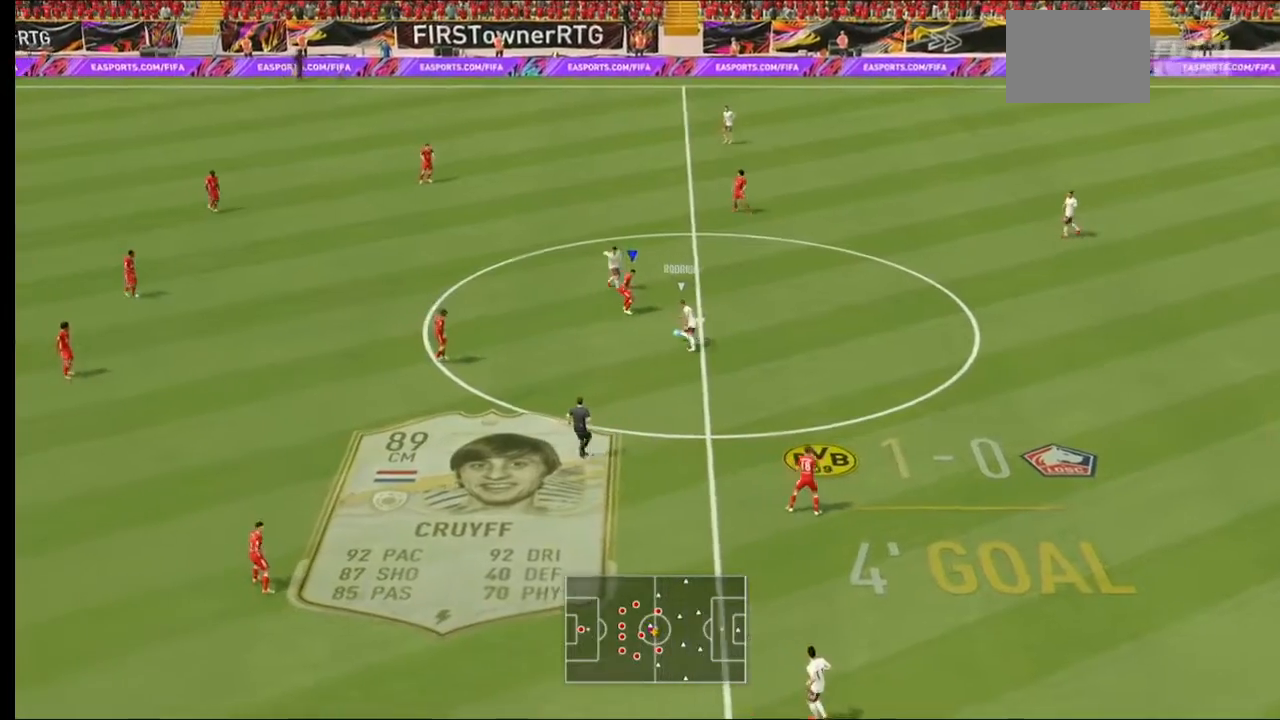
{"buttons": ["L2", "R2"], "left_stick": "down", "right_stick": "center", "events": [[33, "L2", "up"], [100, "L2", "down"], [133, "left_stick", "left"], [200, "L2", "up"], [267, "L2", "down"], [433, "left_stick", "down"]]}
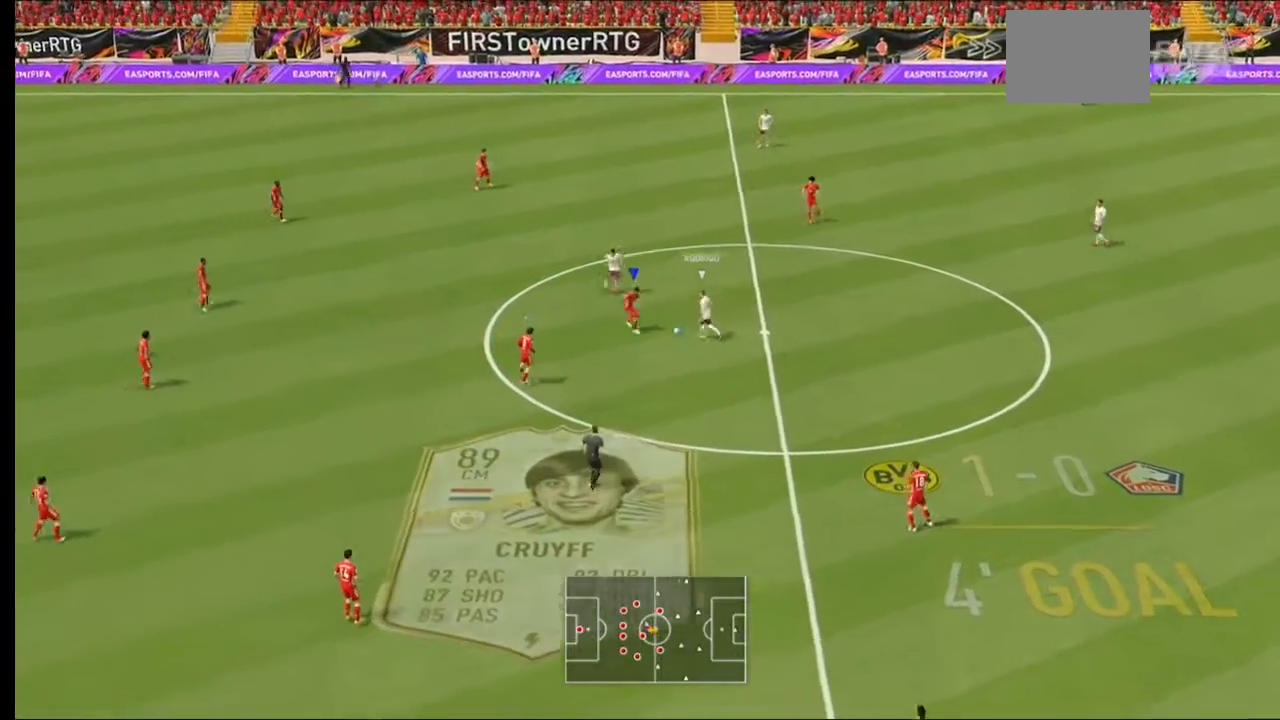
{"buttons": ["L2", "R2"], "left_stick": "right", "right_stick": "center", "events": [[33, "left_stick", "down-right"], [233, "left_stick", "right"]]}
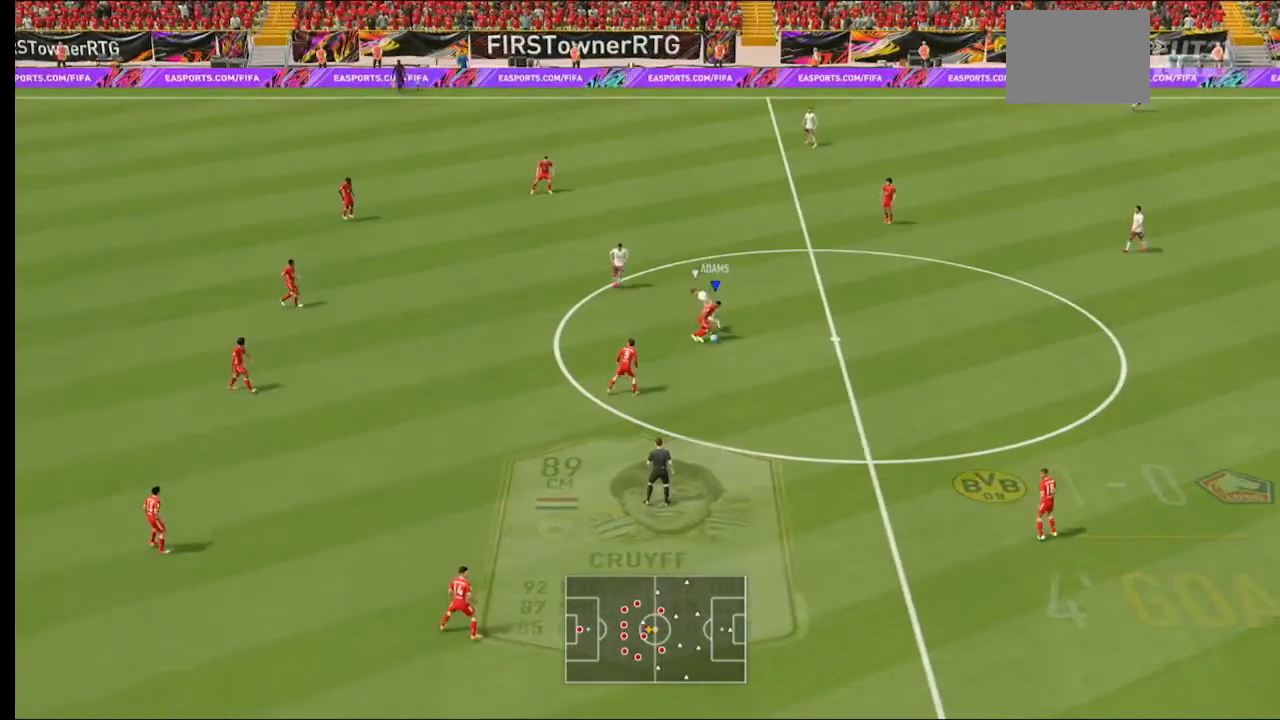
{"buttons": ["L2", "R2"], "left_stick": "right", "right_stick": "center", "events": []}
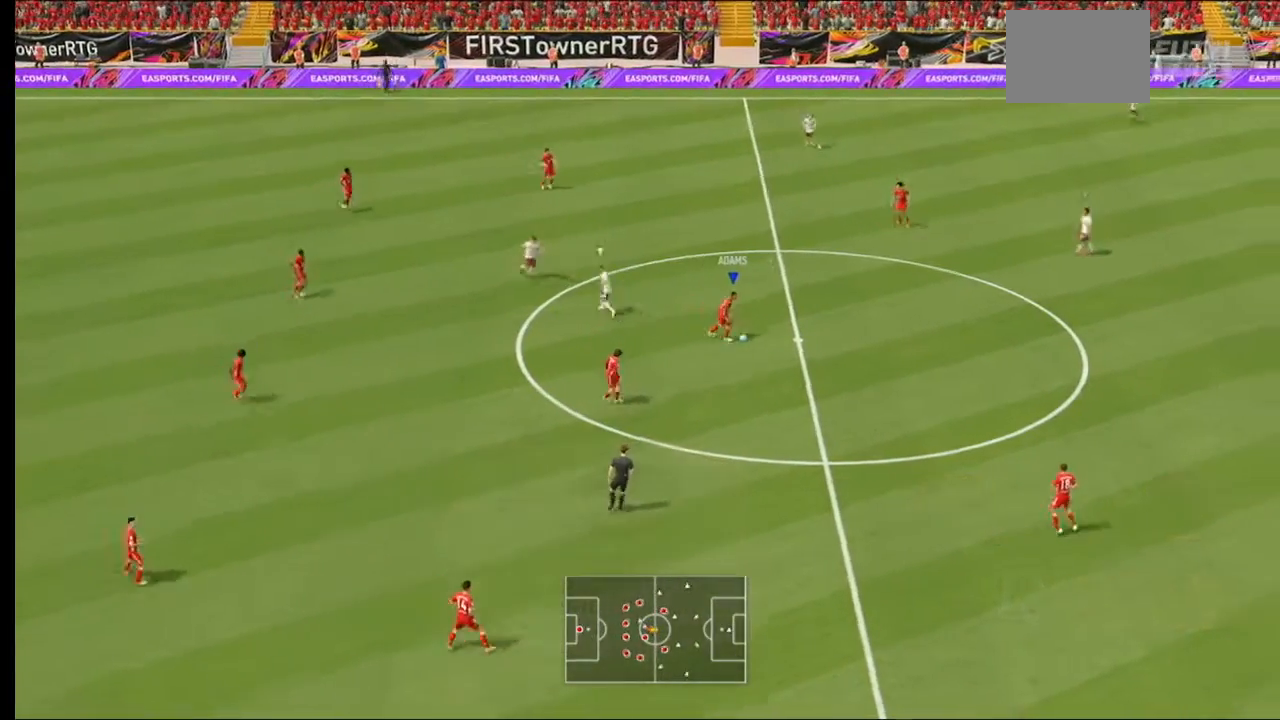
{"buttons": ["R2"], "left_stick": "right", "right_stick": "center", "events": [[67, "L2", "up"]]}
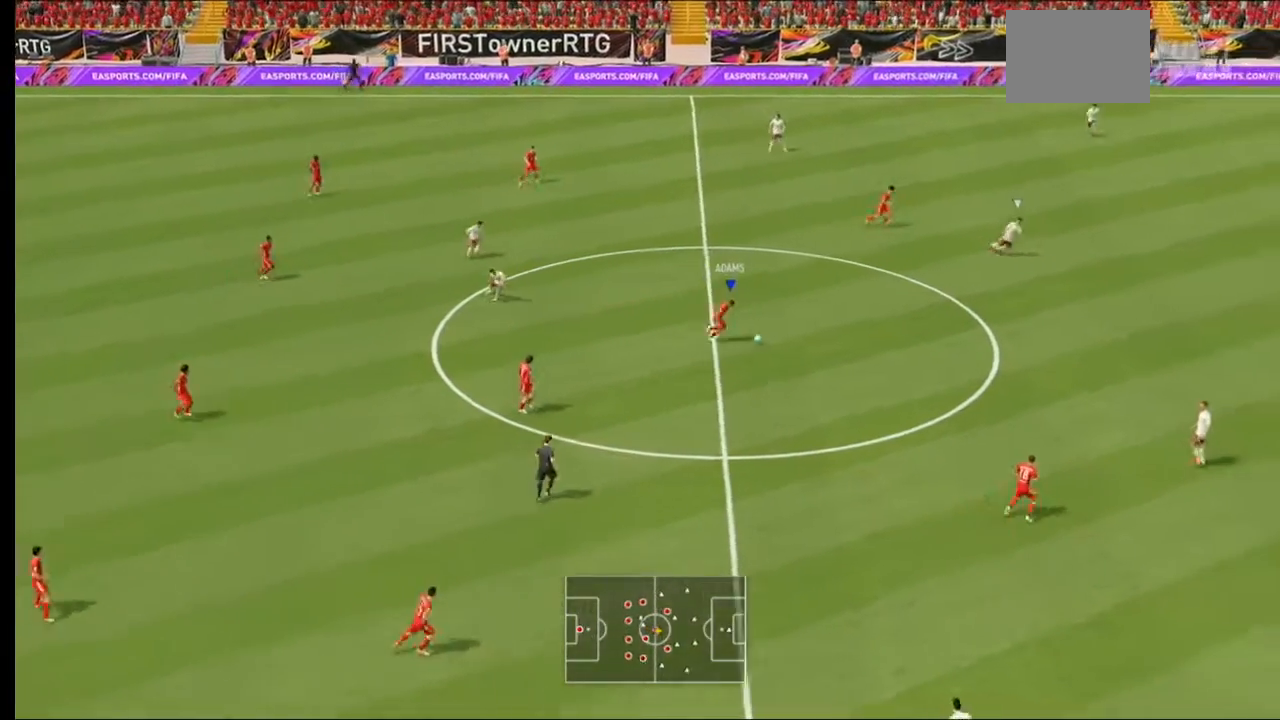
{"buttons": ["R2"], "left_stick": "right", "right_stick": "center", "events": []}
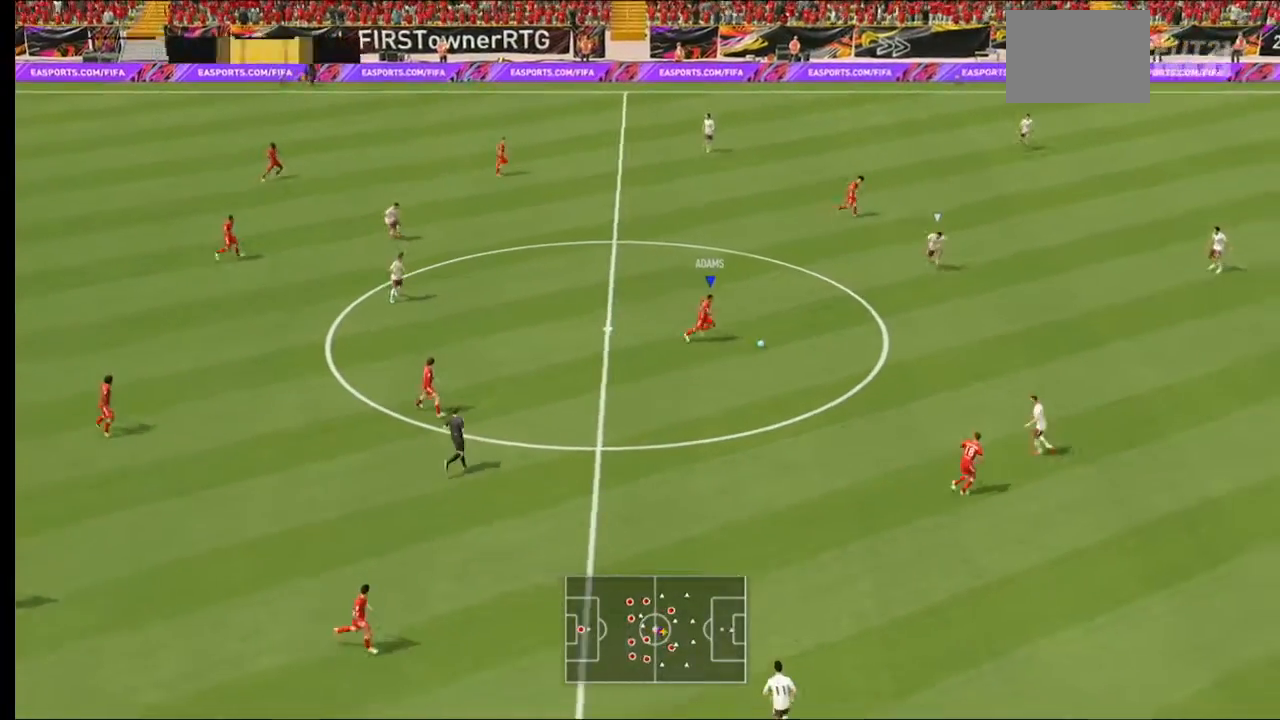
{"buttons": ["R2"], "left_stick": "right", "right_stick": "center", "events": []}
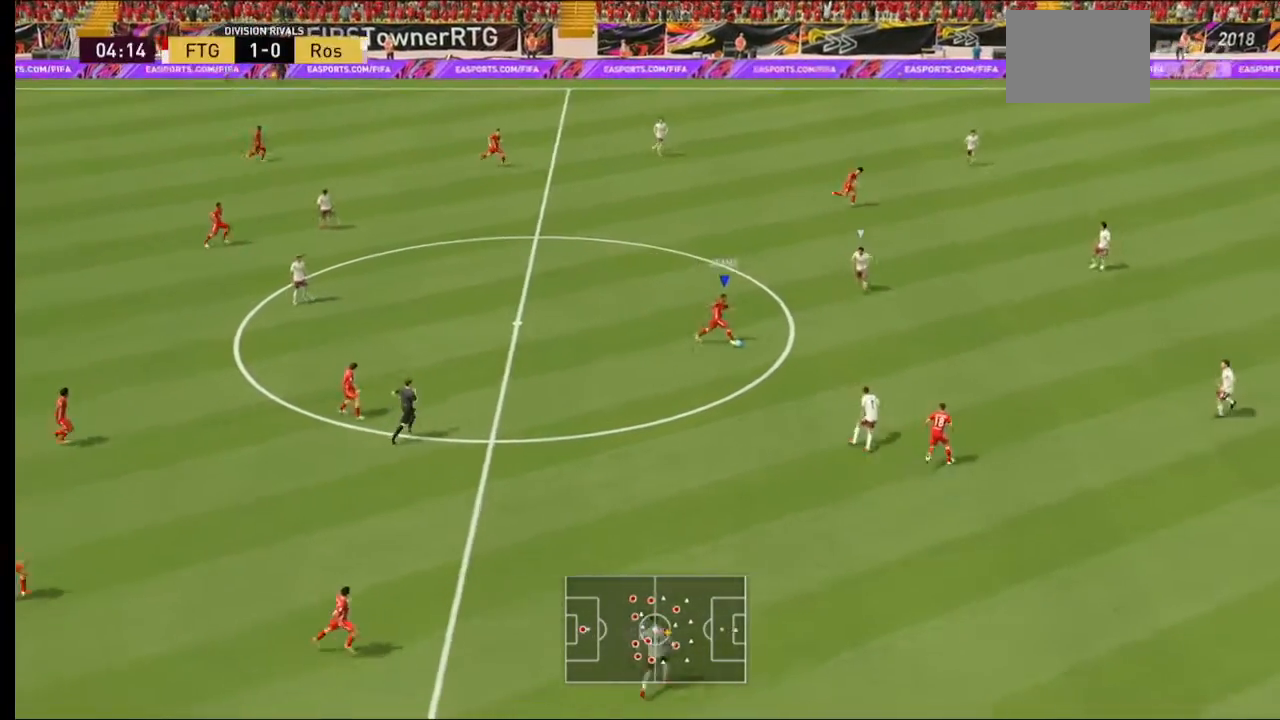
{"buttons": ["R2"], "left_stick": "right", "right_stick": "center", "events": []}
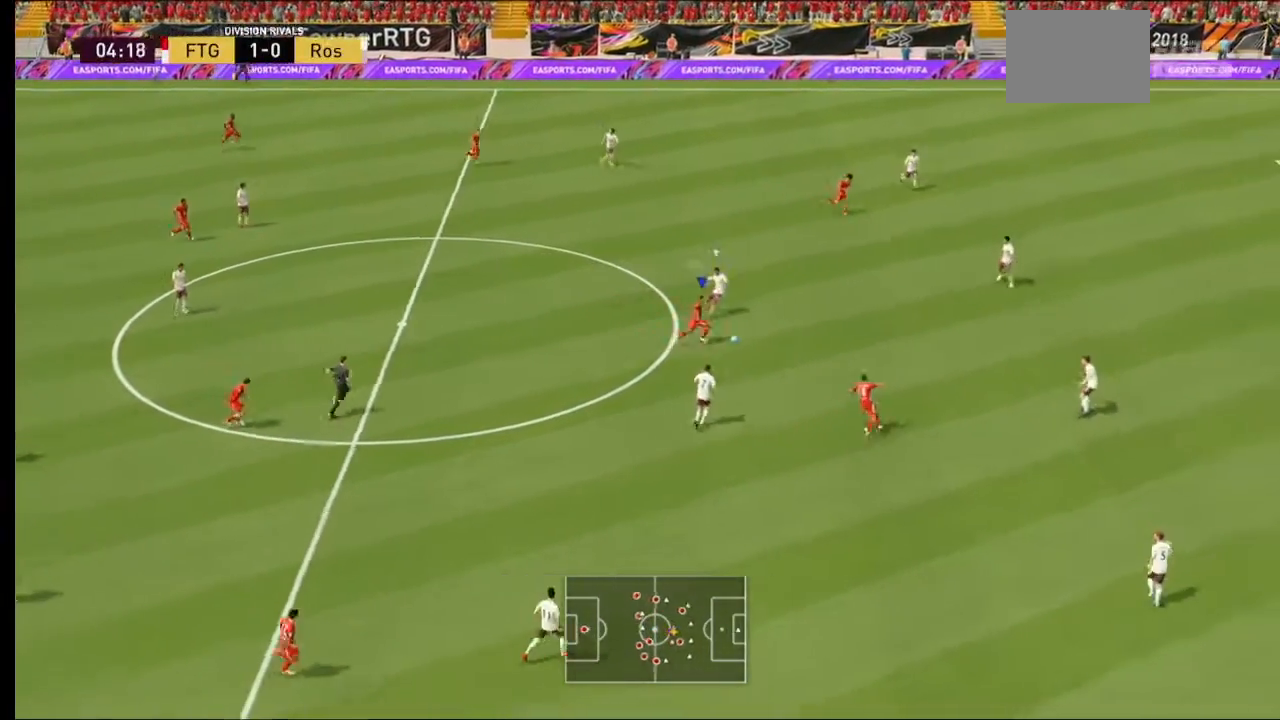
{"buttons": ["R2"], "left_stick": "right", "right_stick": "center", "events": [[67, "Y", "down"], [200, "Y", "up"]]}
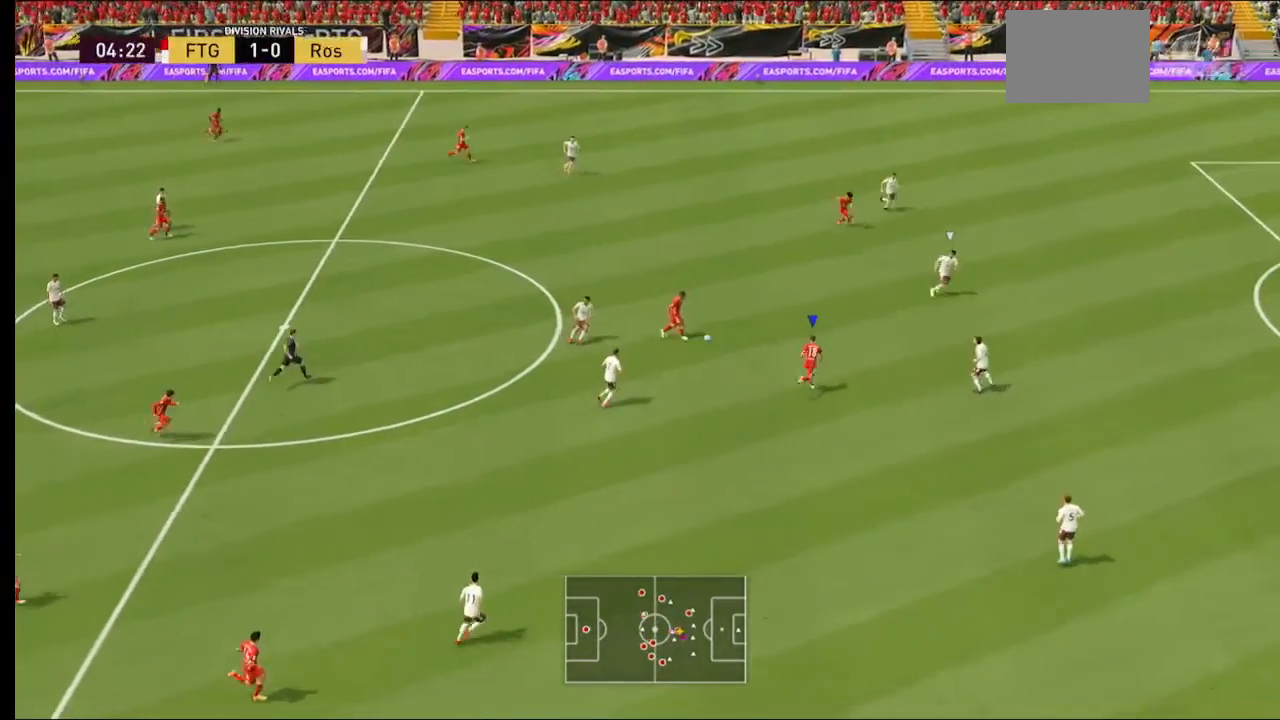
{"buttons": ["R2"], "left_stick": "right", "right_stick": "center", "events": []}
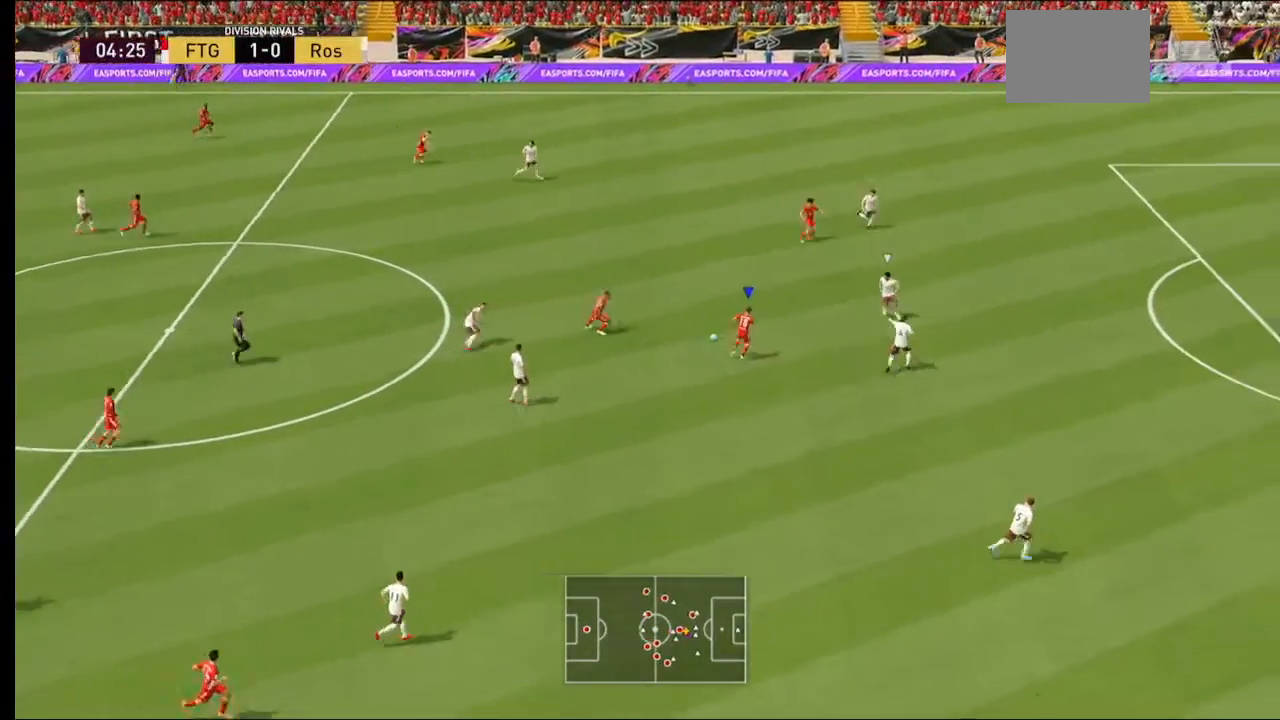
{"buttons": ["R2"], "left_stick": "up-right", "right_stick": "center", "events": [[133, "left_stick", "up-right"]]}
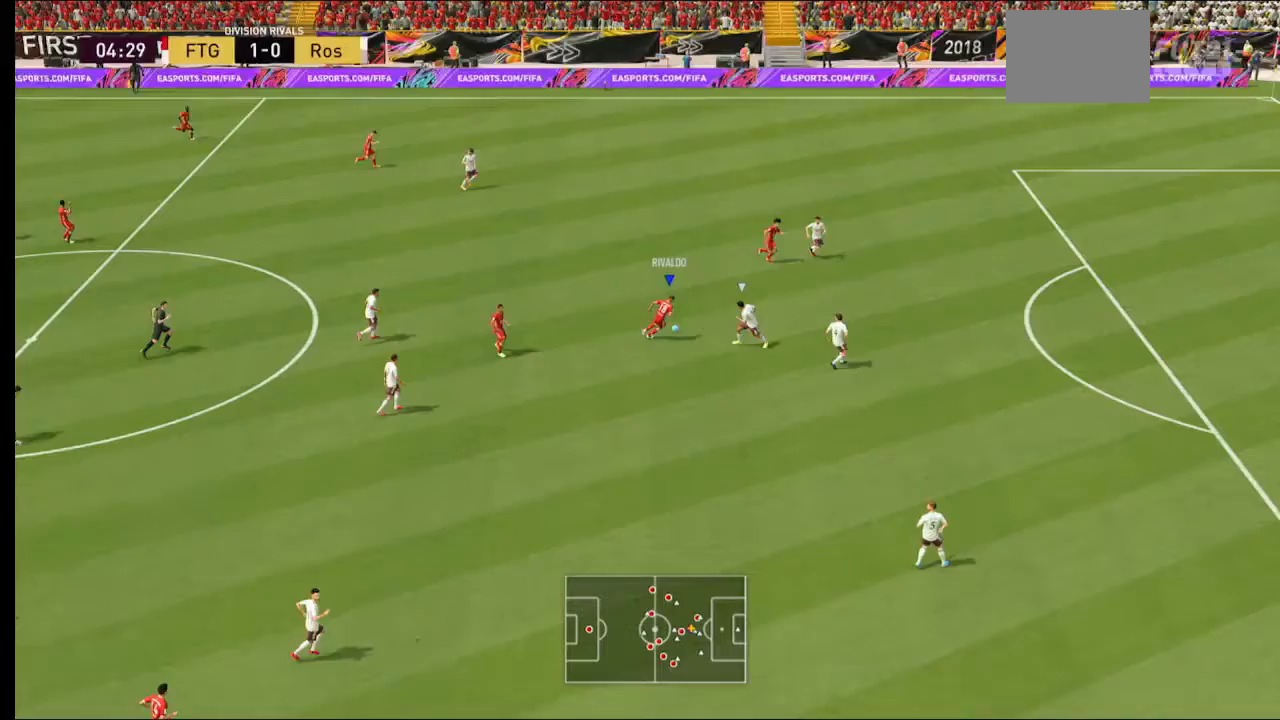
{"buttons": ["R2"], "left_stick": "up-right", "right_stick": "center", "events": []}
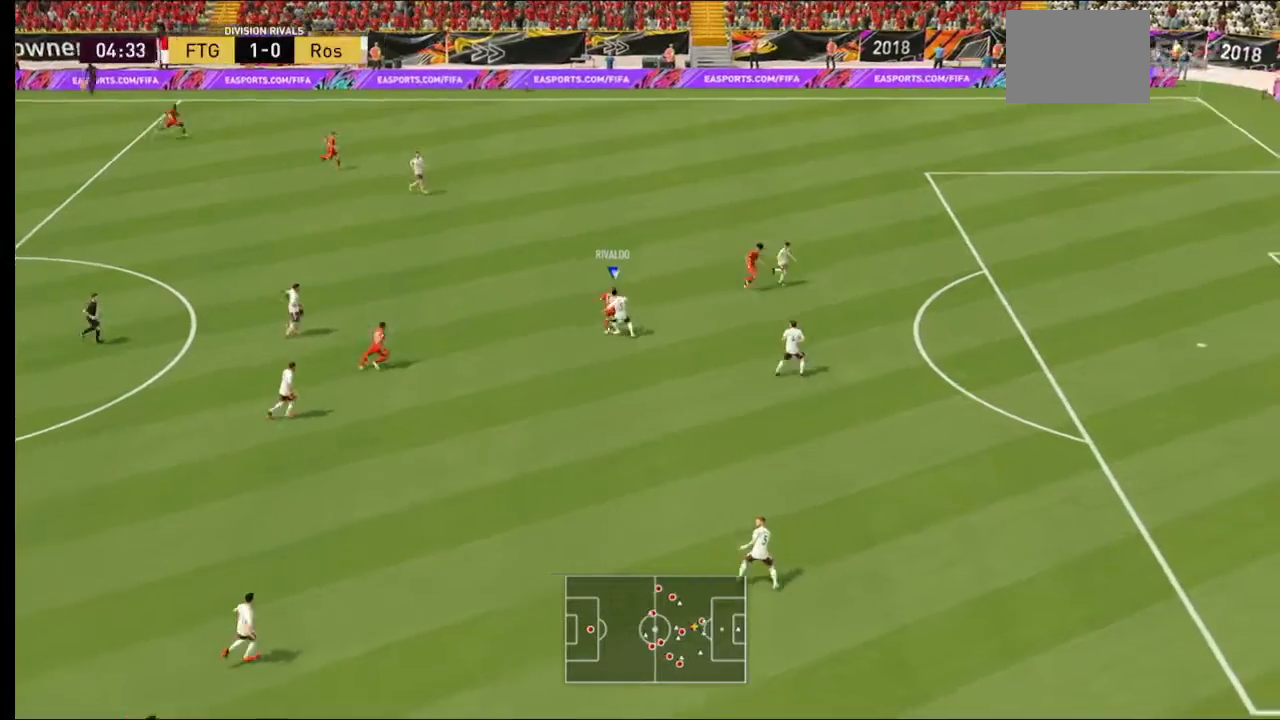
{"buttons": ["R2"], "left_stick": "right", "right_stick": "center", "events": [[33, "left_stick", "right"]]}
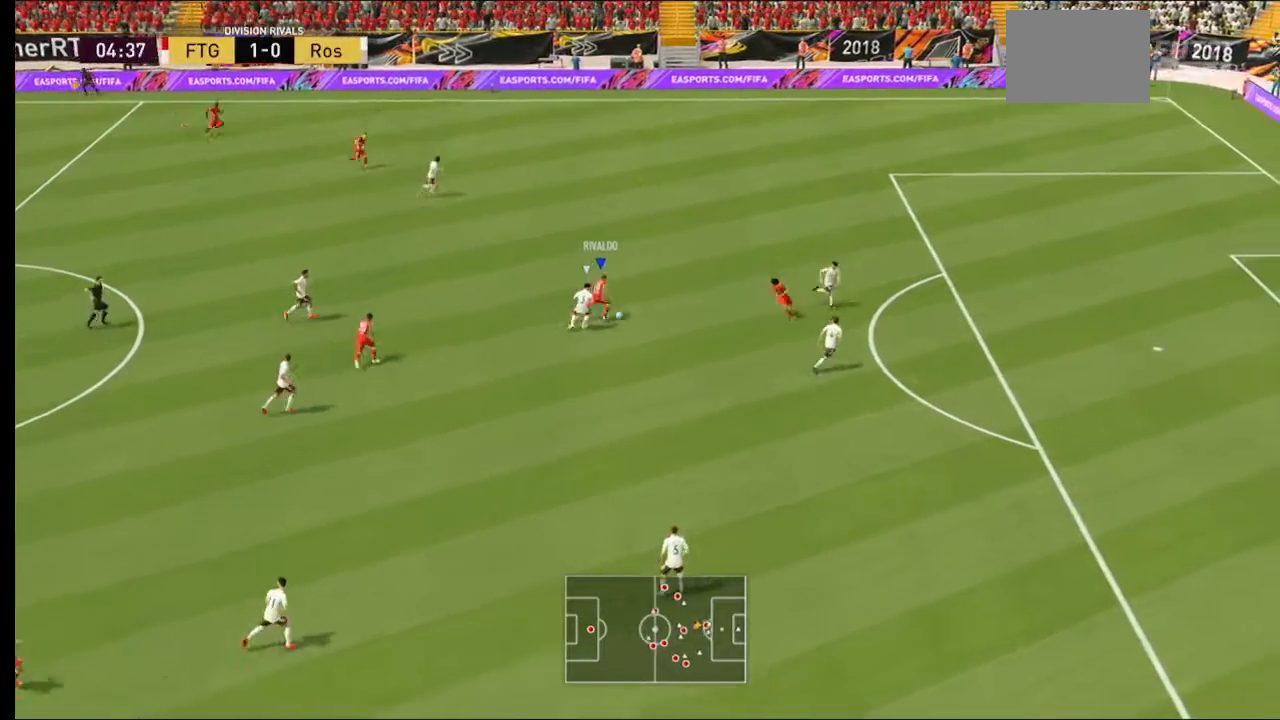
{"buttons": ["R2"], "left_stick": "right", "right_stick": "center", "events": []}
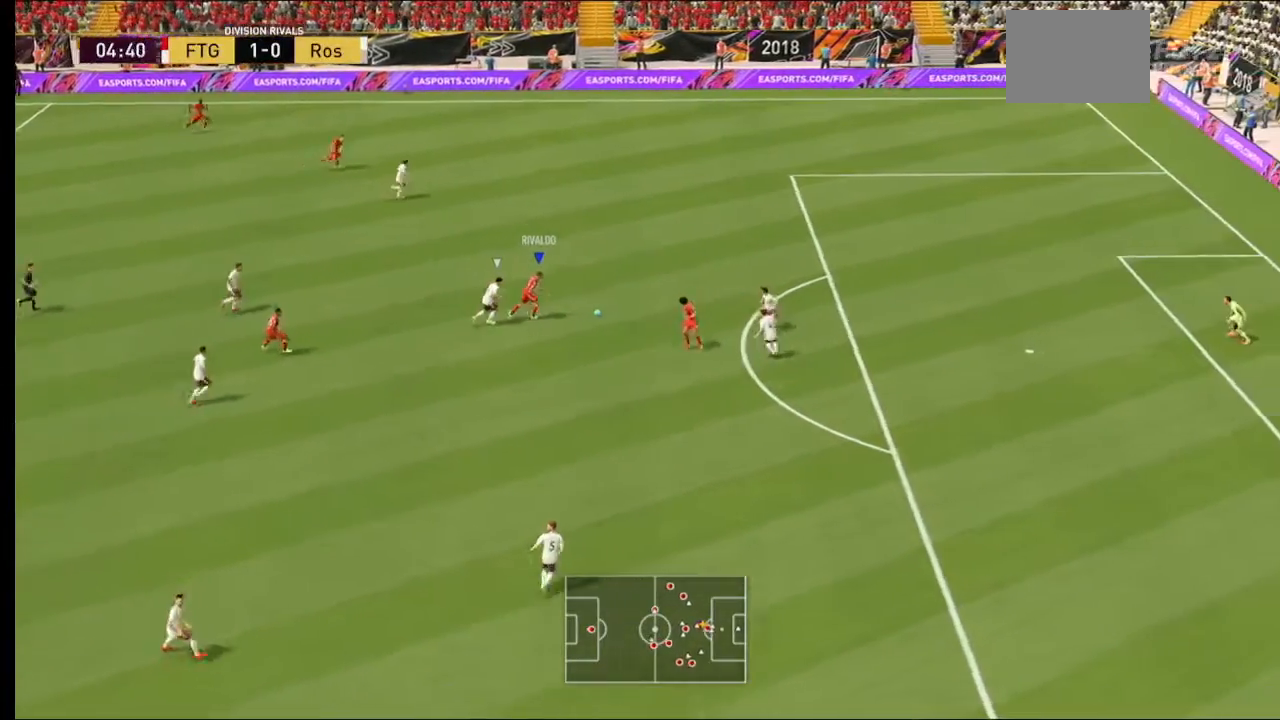
{"buttons": [], "left_stick": "right", "right_stick": "center", "events": [[333, "R2", "up"]]}
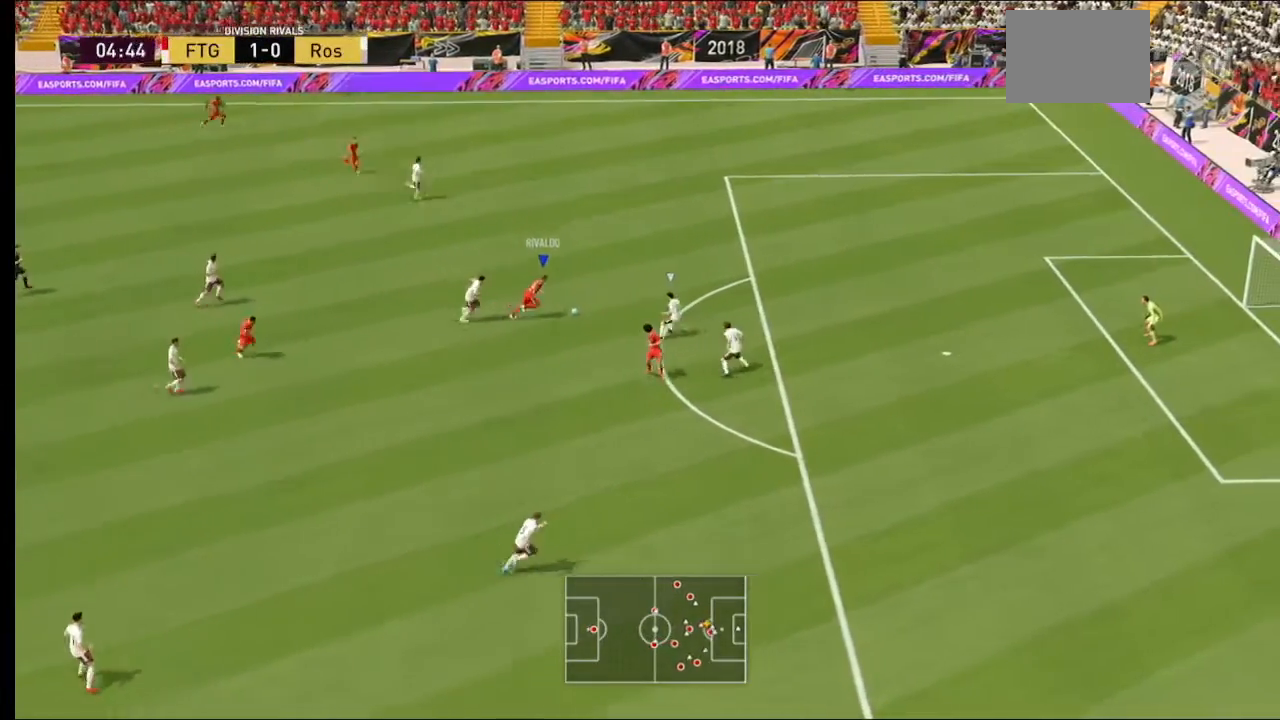
{"buttons": [], "left_stick": "up-right", "right_stick": "center", "events": [[133, "left_stick", "up-right"], [133, "right_stick", "down"], [367, "right_stick", "center"]]}